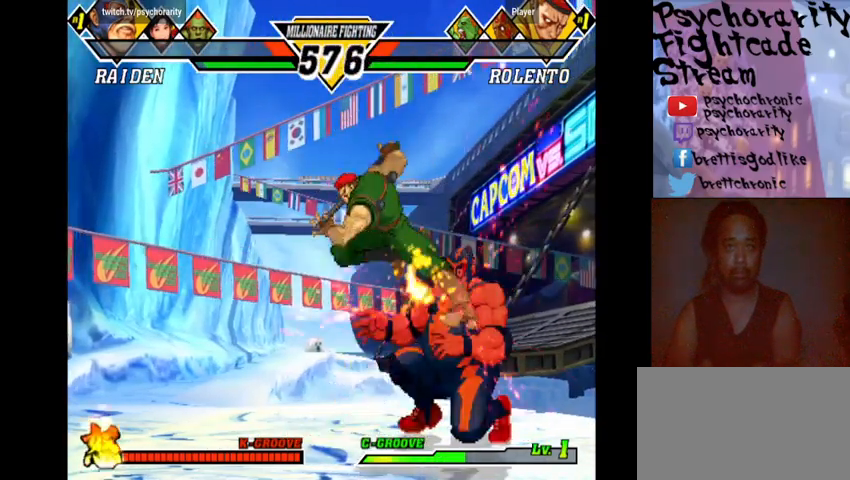
Gameplay with a controller (arcade stick); each line is a JSON object with the inputs held at the frame after it. "events" lists button and stick changes between this image and that frame as [ms after this image, input, new state], when the widget could be followed in between. Not read: L3 R3.
{"buttons": ["R1"], "events": [[33, "R1", "up"], [100, "R1", "down"], [133, "R1", "up"], [233, "R1", "down"], [300, "R1", "up"], [367, "R1", "down"], [400, "R1", "up"], [467, "R1", "down"]]}
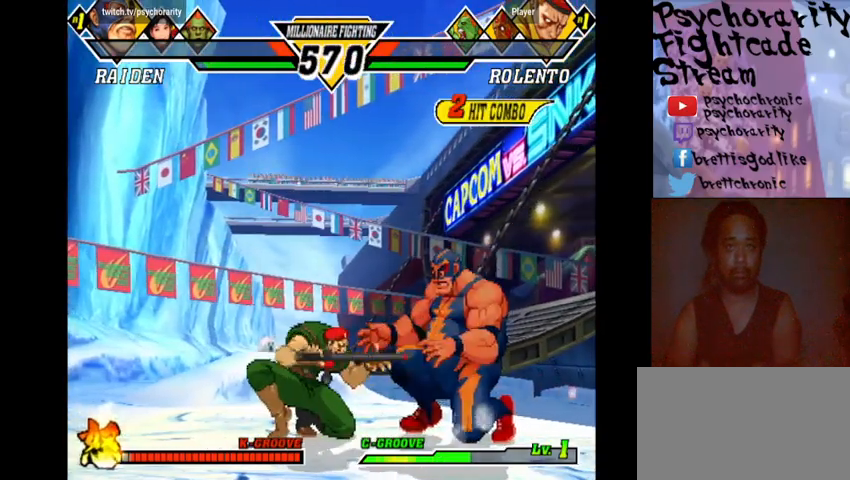
{"buttons": ["R1"], "events": [[100, "R1", "up"], [133, "R1", "down"], [267, "R1", "up"], [300, "R1", "down"], [367, "R1", "up"], [467, "R1", "down"]]}
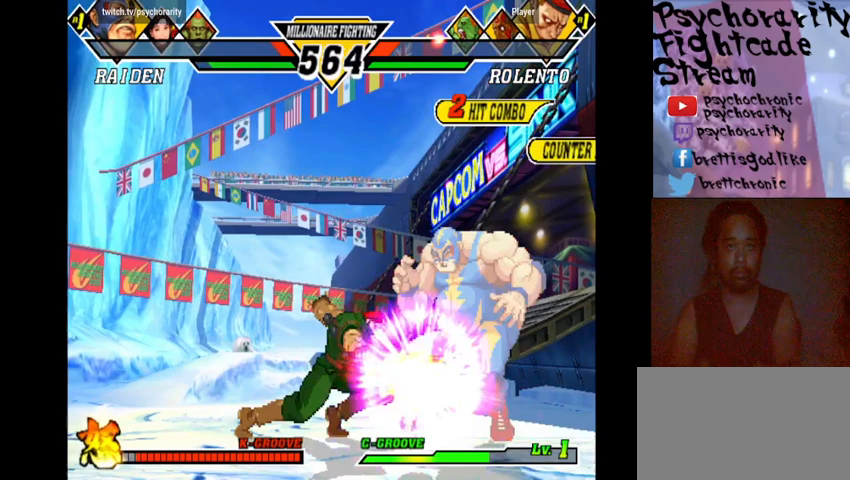
{"buttons": [], "events": [[67, "R1", "up"]]}
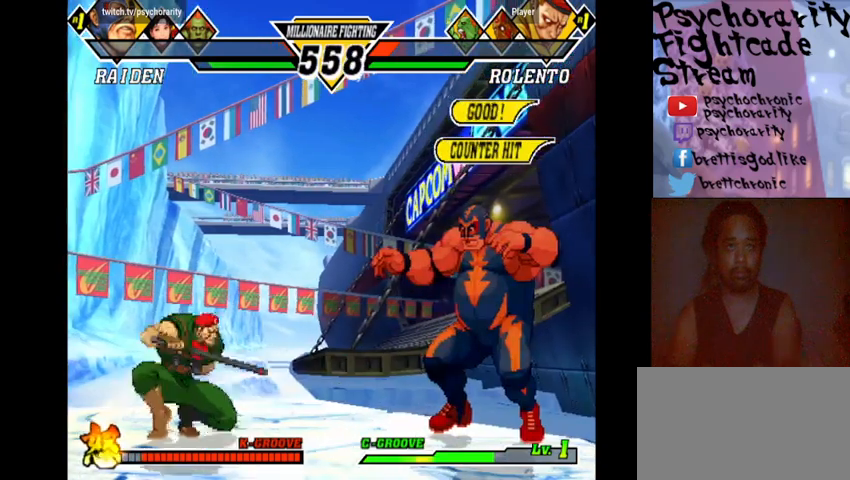
{"buttons": [], "events": [[200, "SQUARE", "down"], [267, "SQUARE", "up"]]}
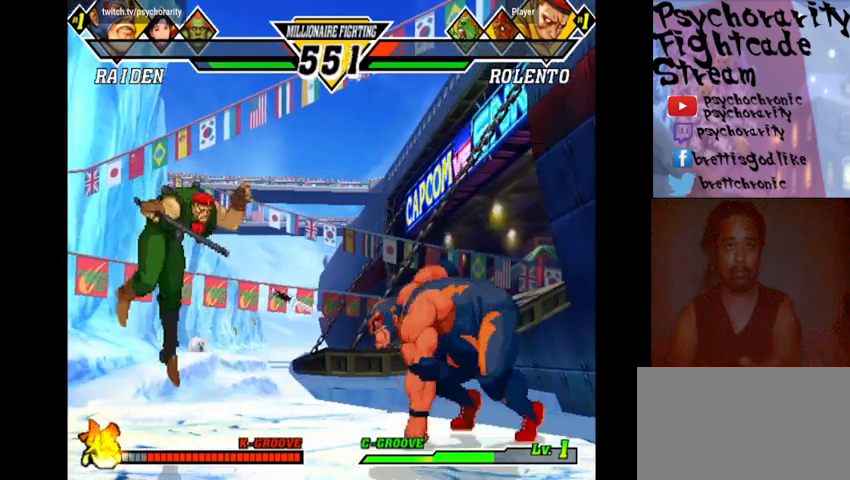
{"buttons": [], "events": []}
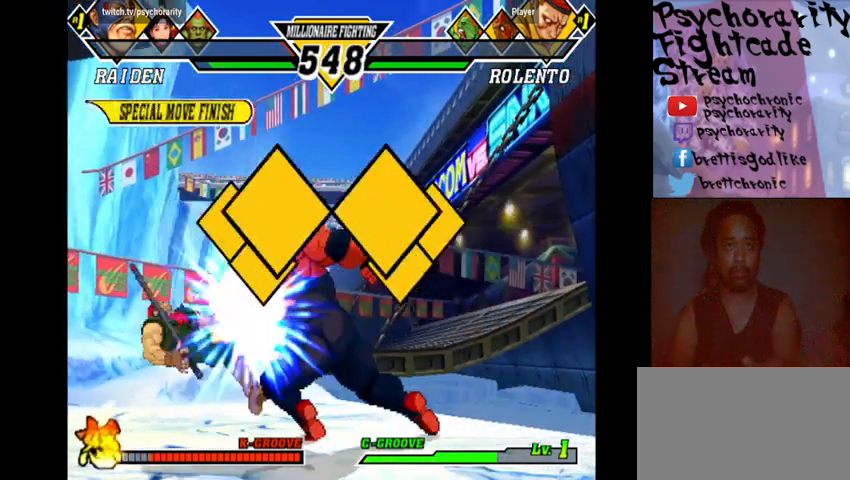
{"buttons": [], "events": []}
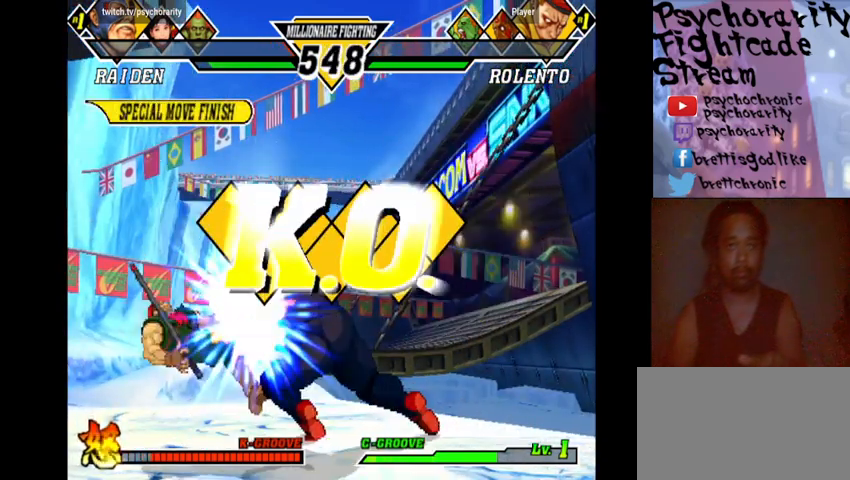
{"buttons": [], "events": []}
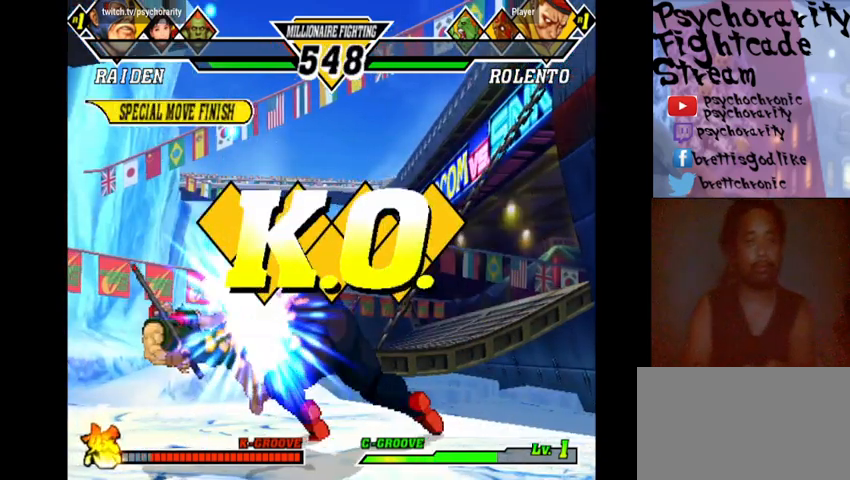
{"buttons": [], "events": []}
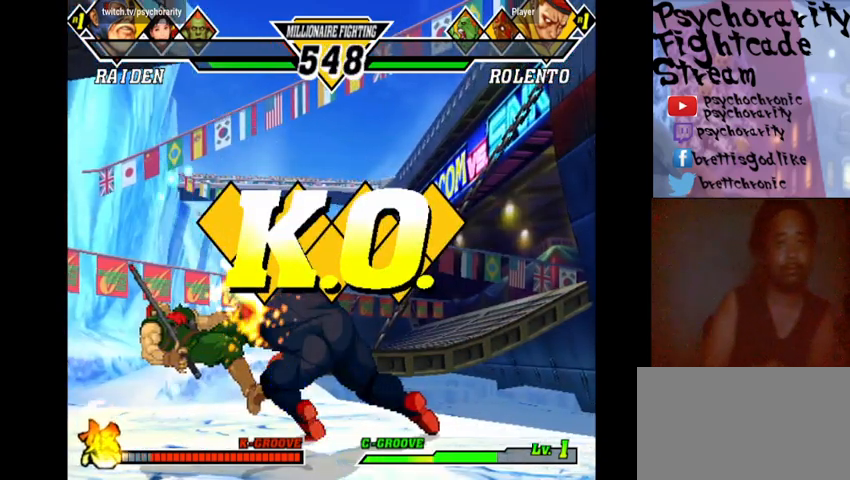
{"buttons": [], "events": []}
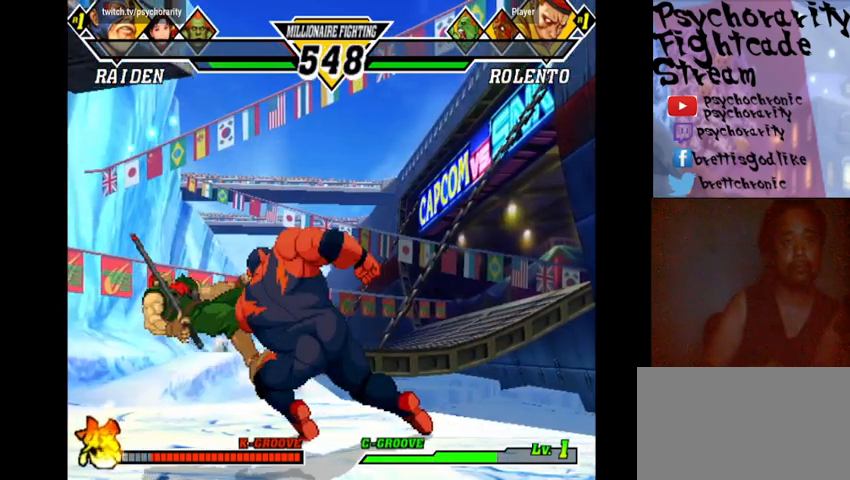
{"buttons": [], "events": []}
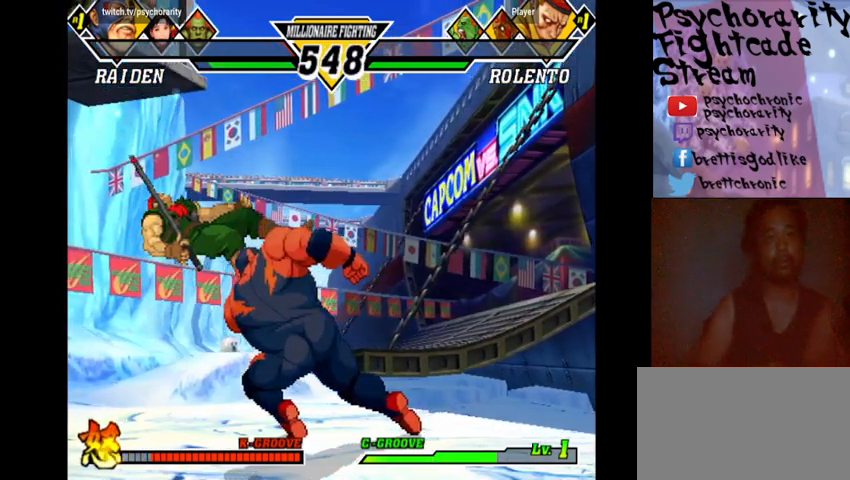
{"buttons": [], "events": []}
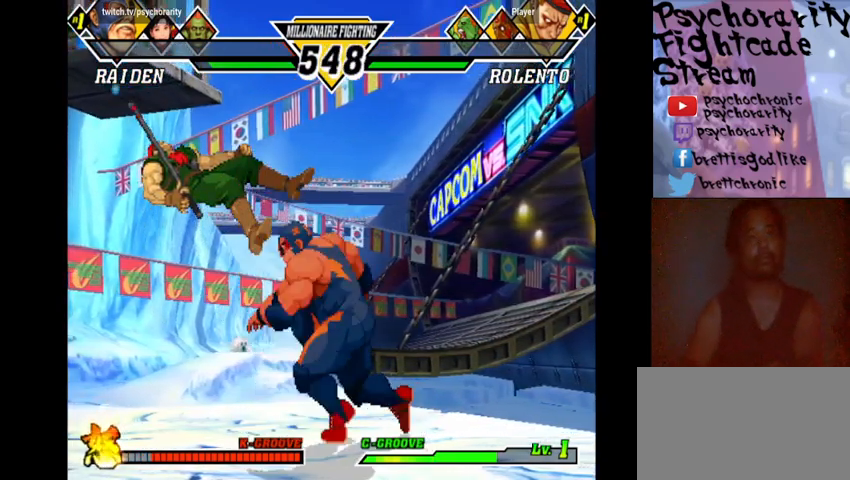
{"buttons": [], "events": []}
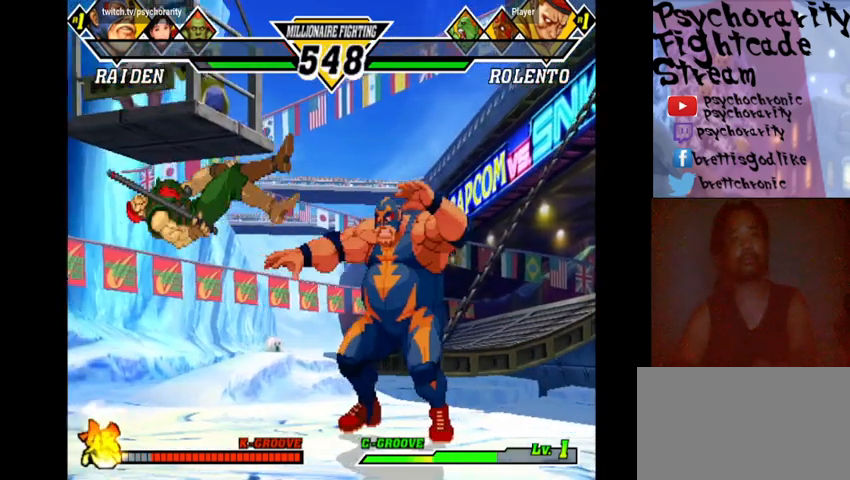
{"buttons": [], "events": [[100, "CROSS", "down"], [233, "CROSS", "up"], [267, "R1", "down"], [333, "TRIANGLE", "down"], [367, "SQUARE", "down"], [367, "TRIANGLE", "up"], [400, "CROSS", "down"], [433, "CROSS", "up"], [433, "SQUARE", "up"], [500, "R1", "up"]]}